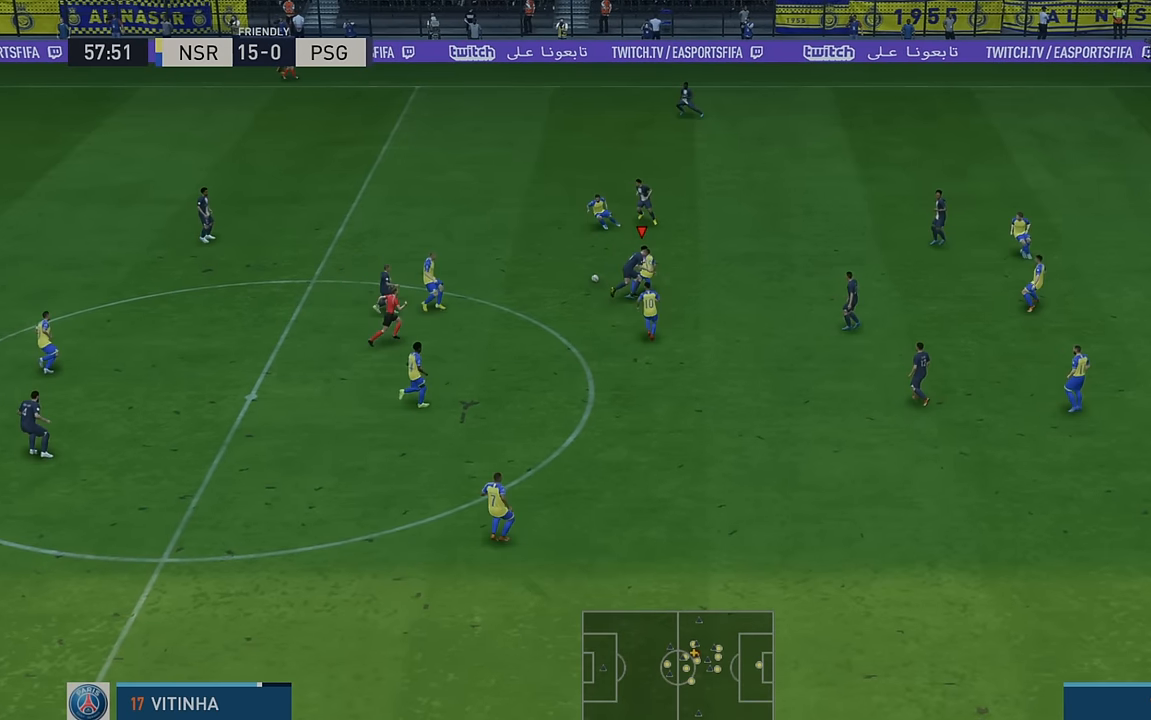
Gameplay with a controller (Xbox layout); each line is a JSON object with the inputs held at the frame after it. "events" lists button and stick changes between this image and that frame as [ms after this image, input, new state], when the widget could be followed in between. Not read: L3 R3 right_stick.
{"buttons": ["A", "L1", "R2"], "left_stick": "left", "events": [[233, "left_stick", "up"], [400, "left_stick", "left"], [466, "A", "down"], [500, "L1", "down"]]}
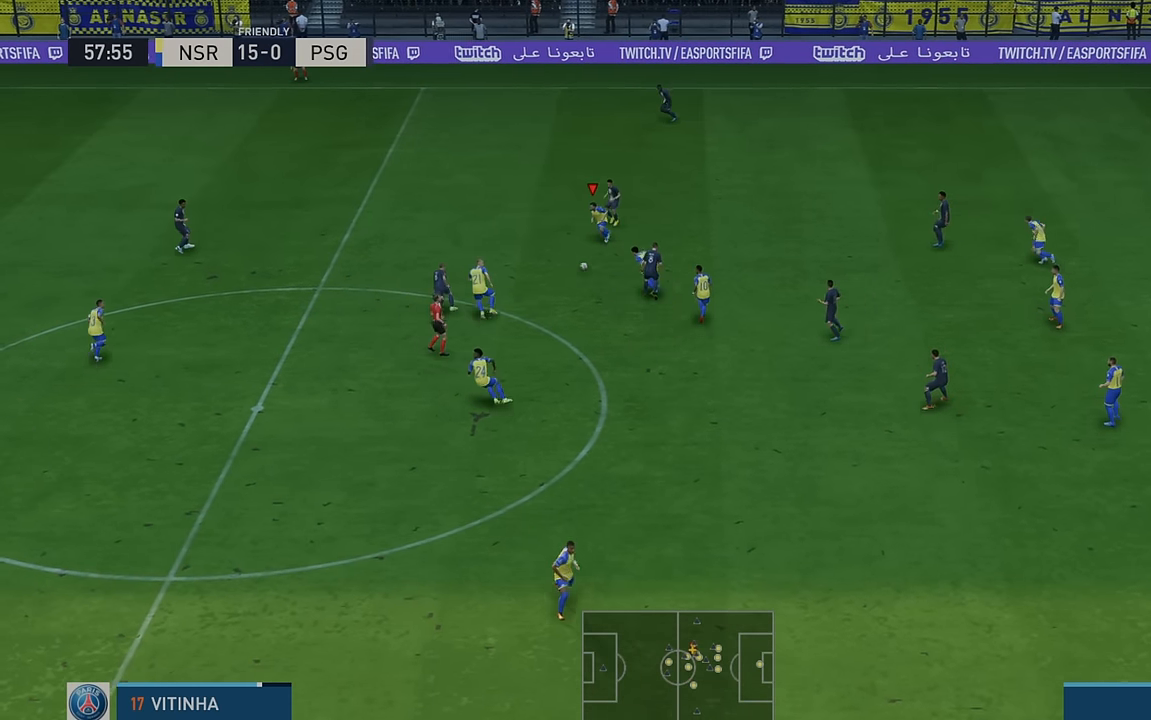
{"buttons": ["R2"], "left_stick": "left", "events": [[150, "A", "up"], [150, "L1", "up"]]}
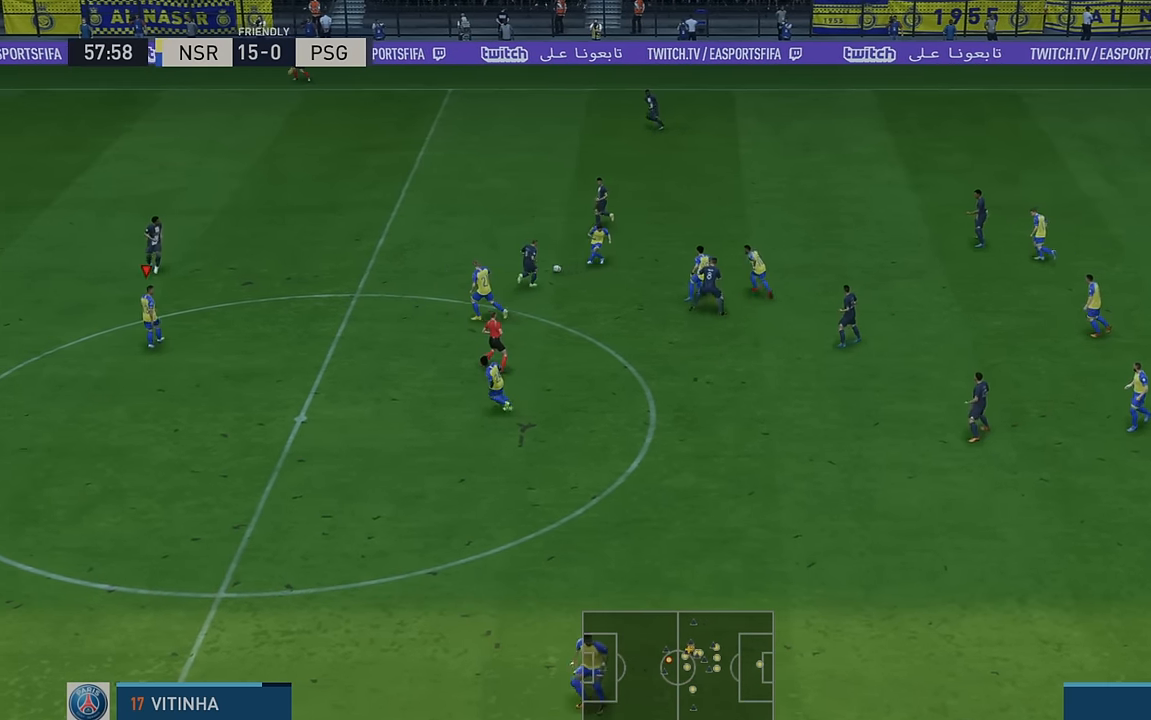
{"buttons": ["R2"], "left_stick": "down-left", "events": [[300, "left_stick", "down-left"]]}
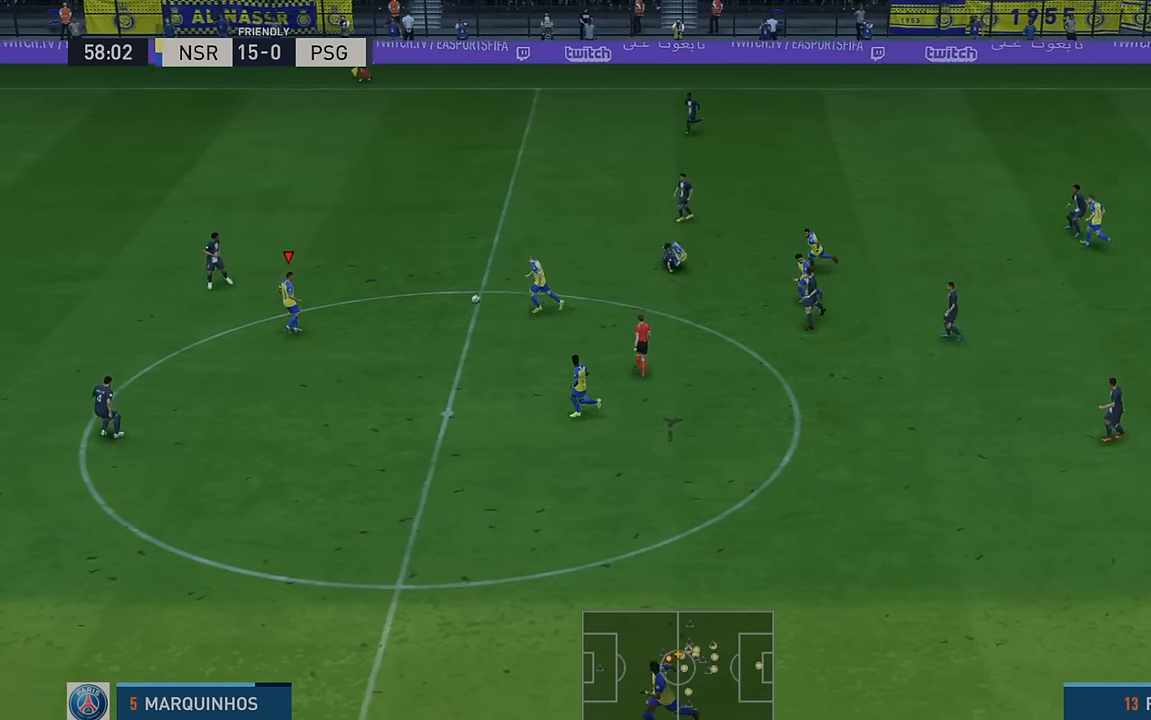
{"buttons": ["L1", "R2"], "left_stick": "down", "events": [[66, "left_stick", "down"], [466, "L1", "down"]]}
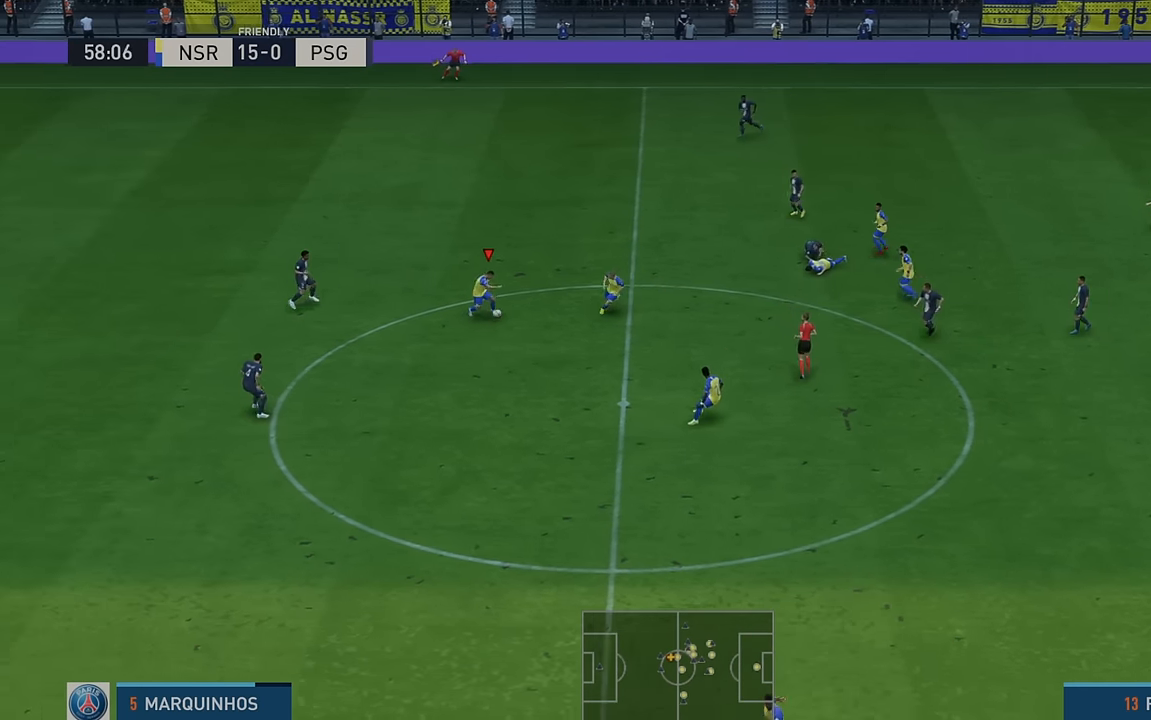
{"buttons": ["R2"], "left_stick": "down-left", "events": [[166, "L1", "up"], [433, "left_stick", "down-left"]]}
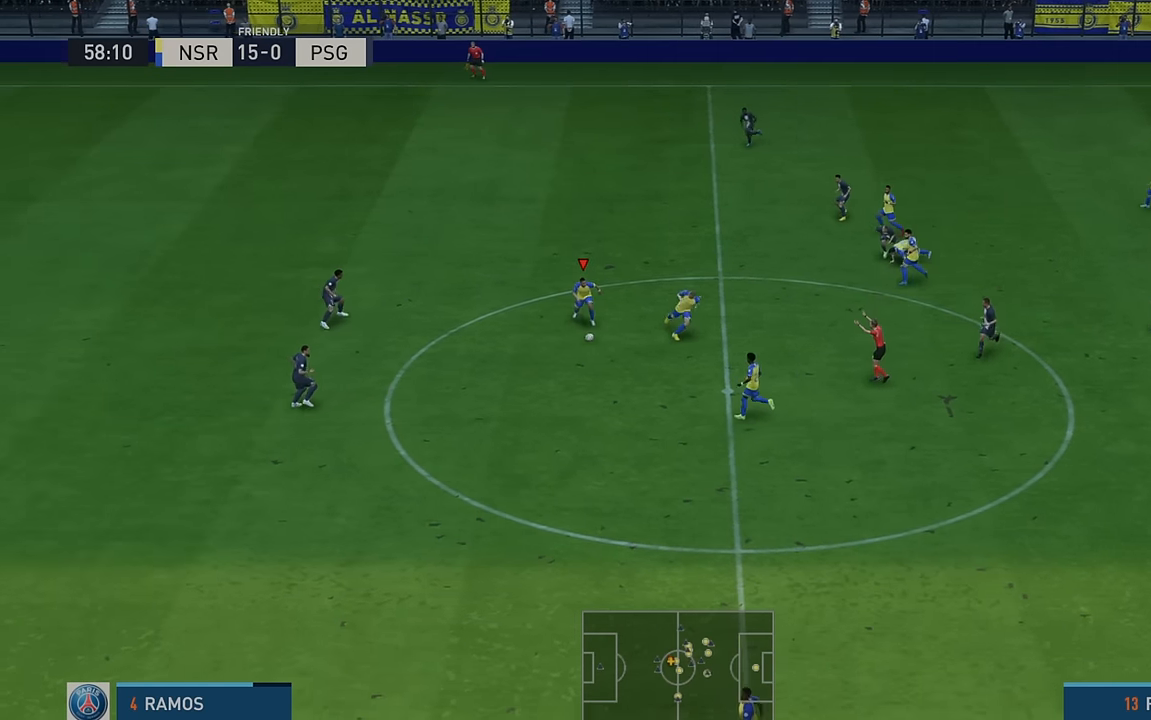
{"buttons": ["R2"], "left_stick": "down-left", "events": []}
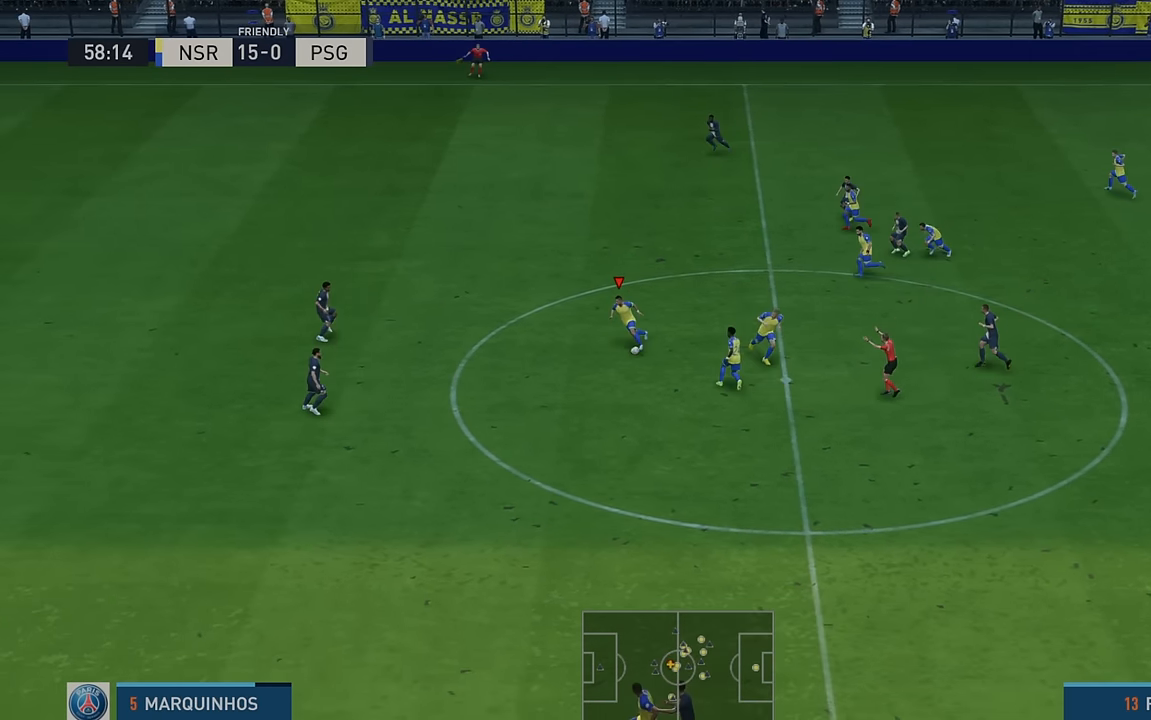
{"buttons": ["R2"], "left_stick": "down-left", "events": []}
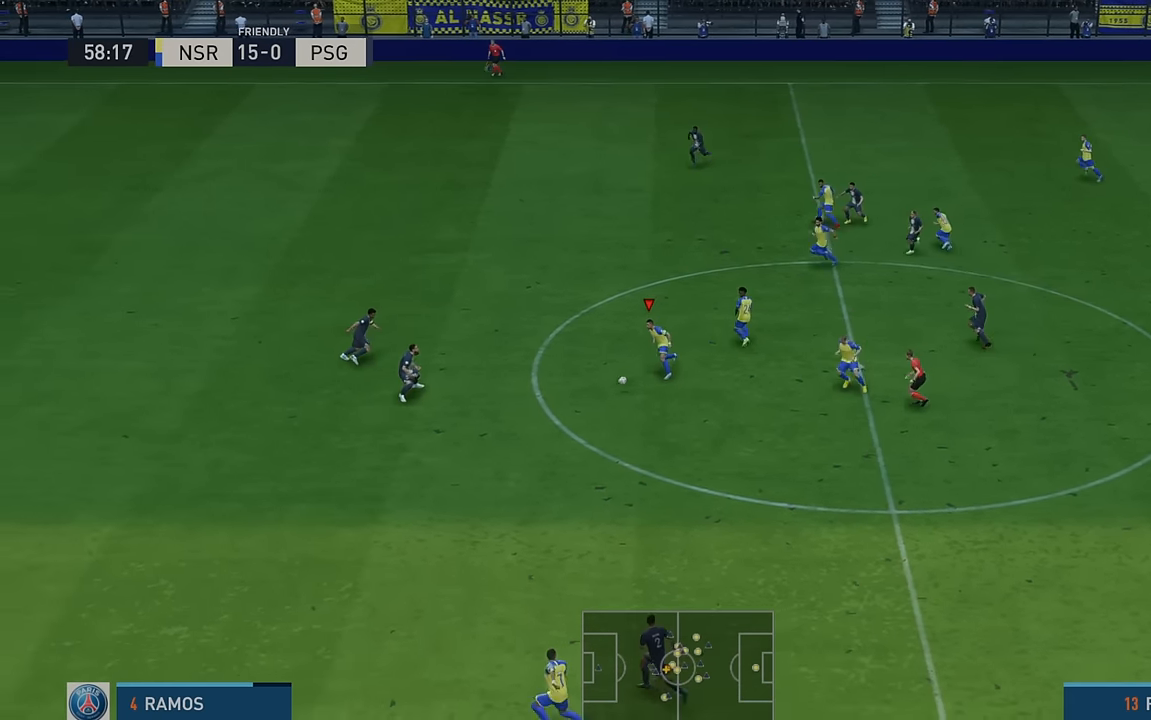
{"buttons": ["Y", "R2"], "left_stick": "up-left", "events": [[300, "R2", "up"], [300, "Y", "down"], [300, "left_stick", "up-left"], [500, "R2", "down"]]}
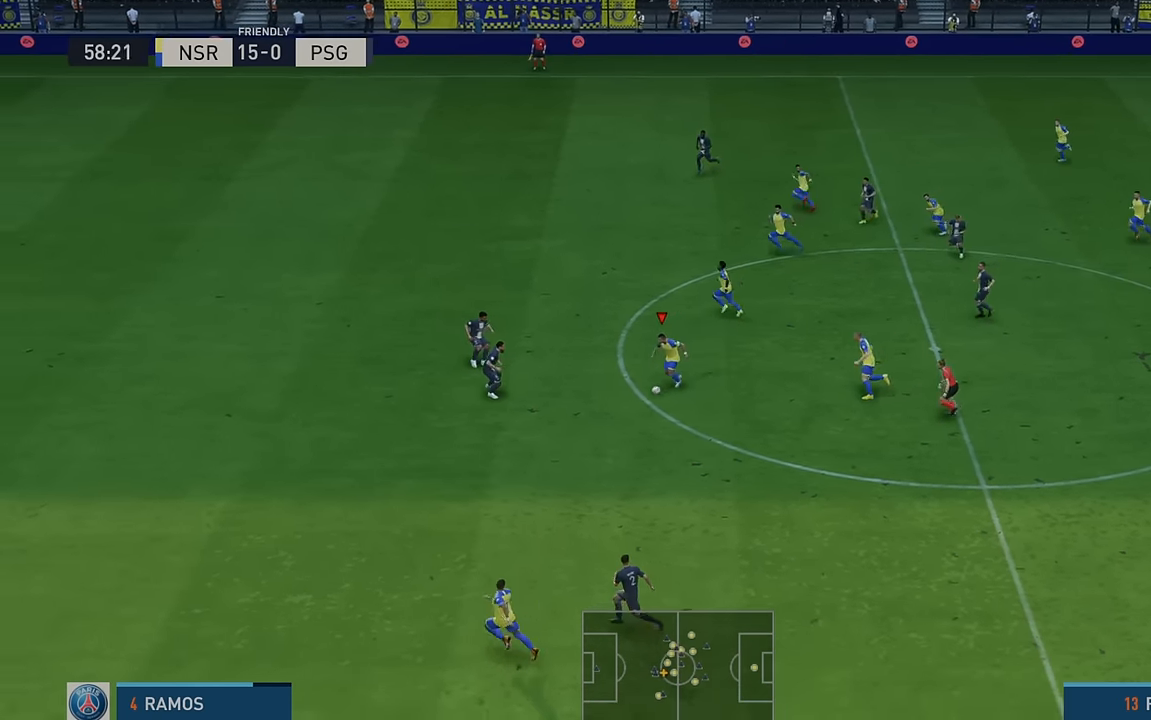
{"buttons": ["R2"], "left_stick": "up-left", "events": [[50, "Y", "up"]]}
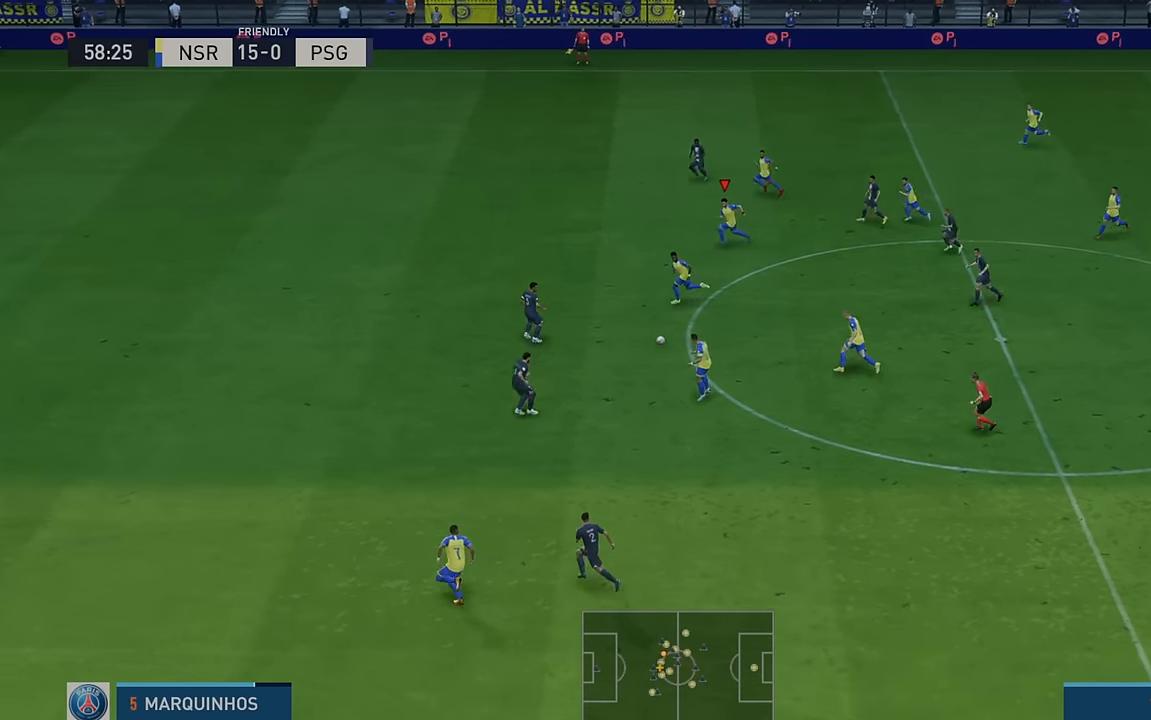
{"buttons": ["R2"], "left_stick": "up-left", "events": []}
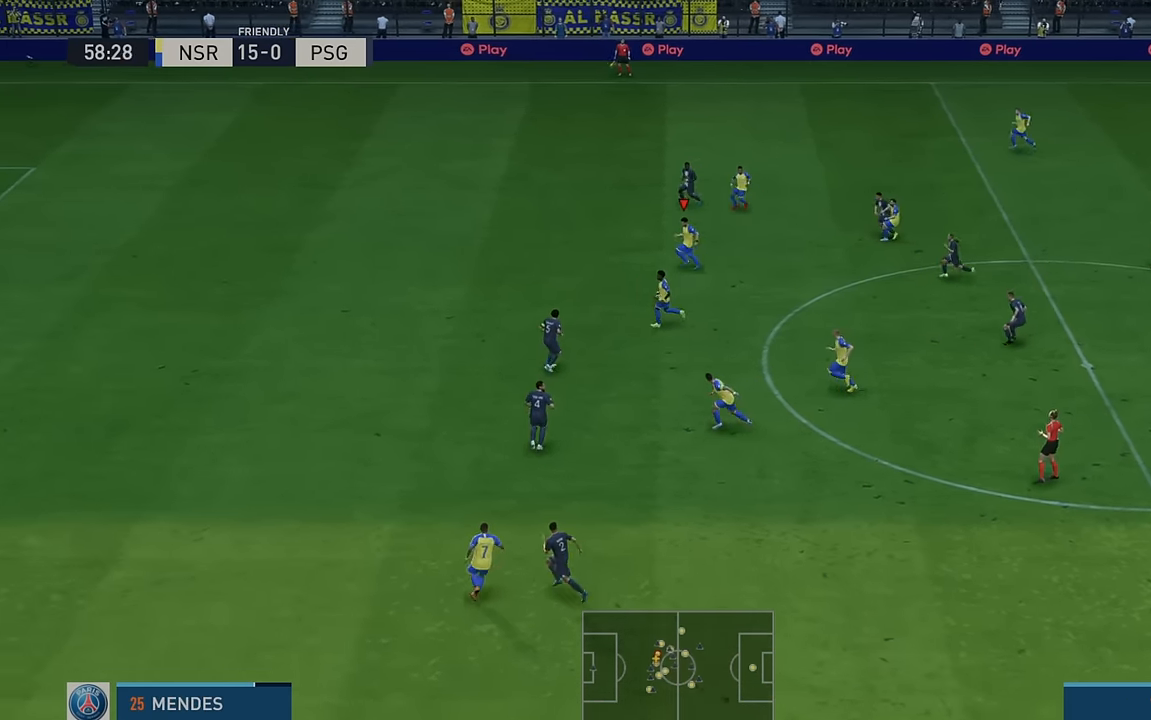
{"buttons": ["R2"], "left_stick": "left", "events": [[250, "left_stick", "left"]]}
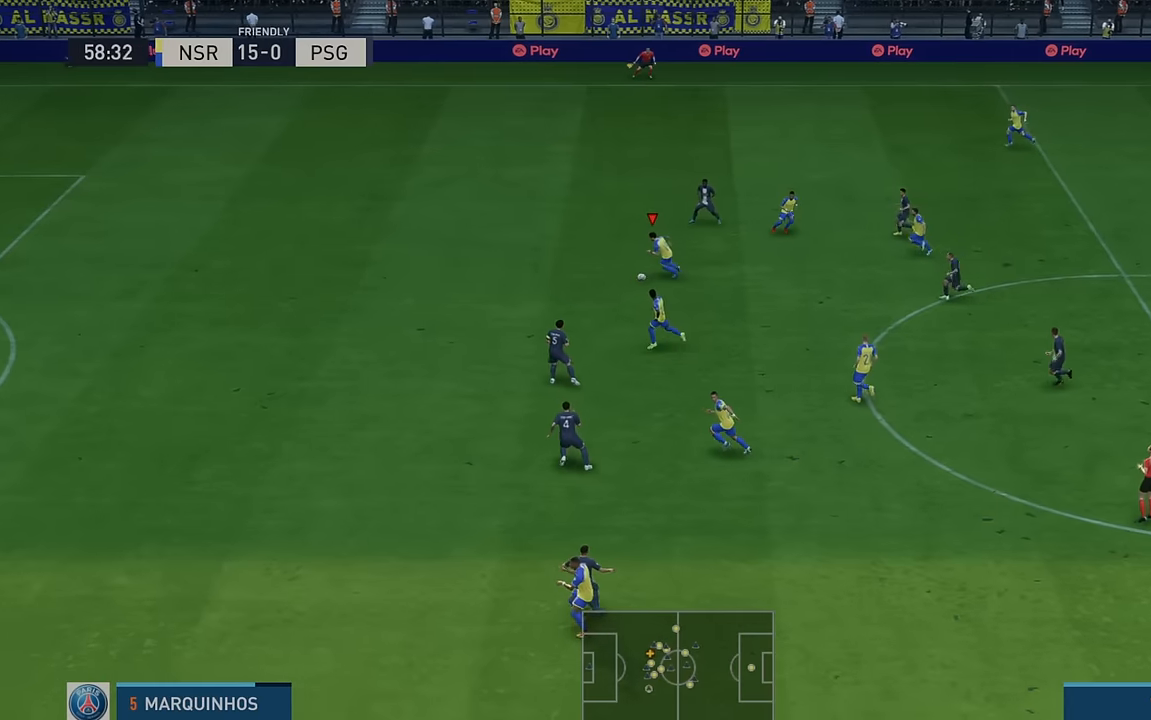
{"buttons": ["R2"], "left_stick": "left", "events": []}
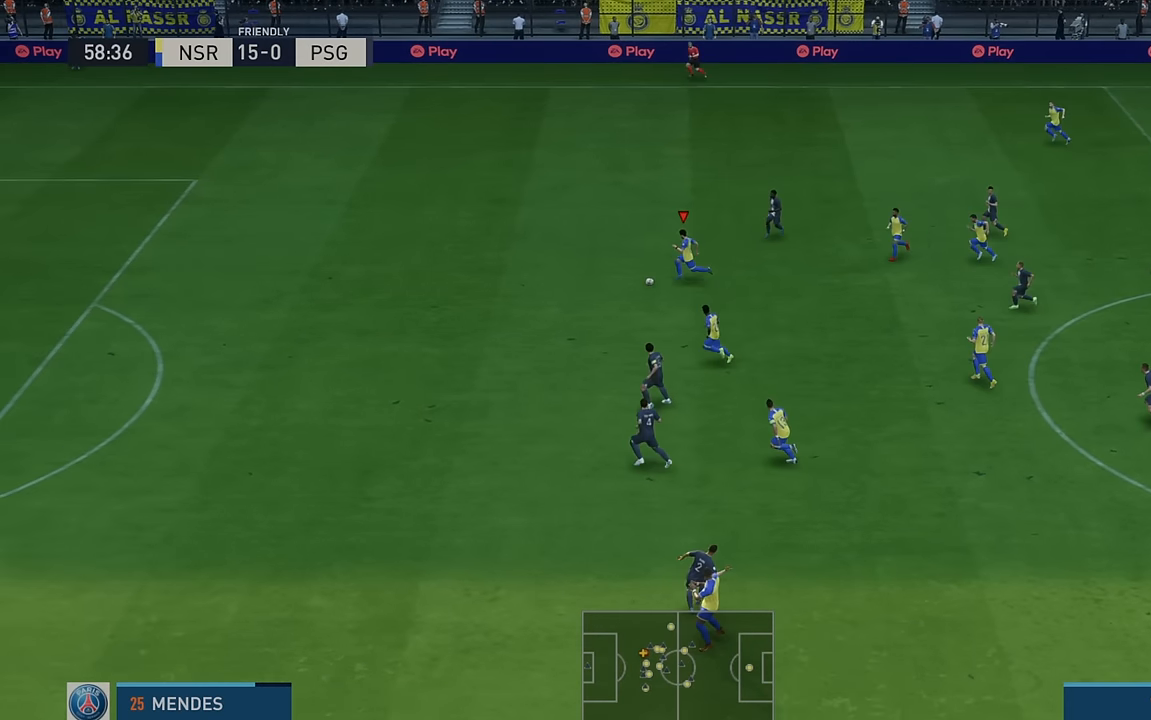
{"buttons": ["R2"], "left_stick": "left", "events": []}
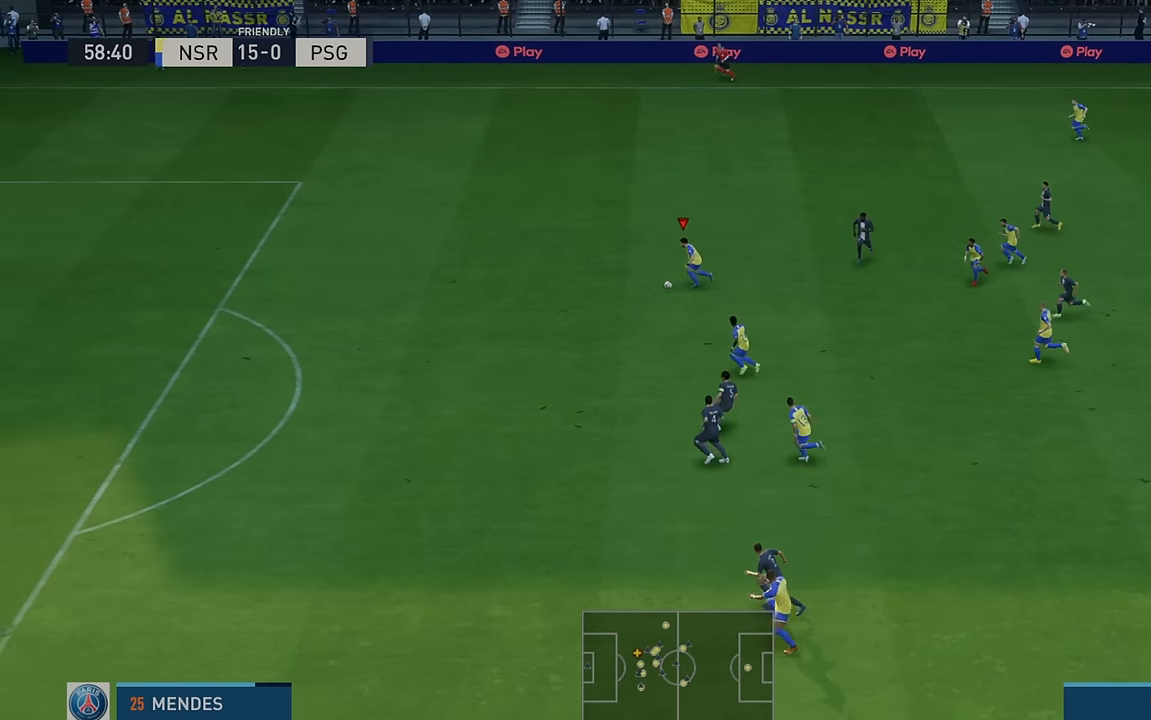
{"buttons": ["R2"], "left_stick": "down-left", "events": [[333, "left_stick", "down-left"]]}
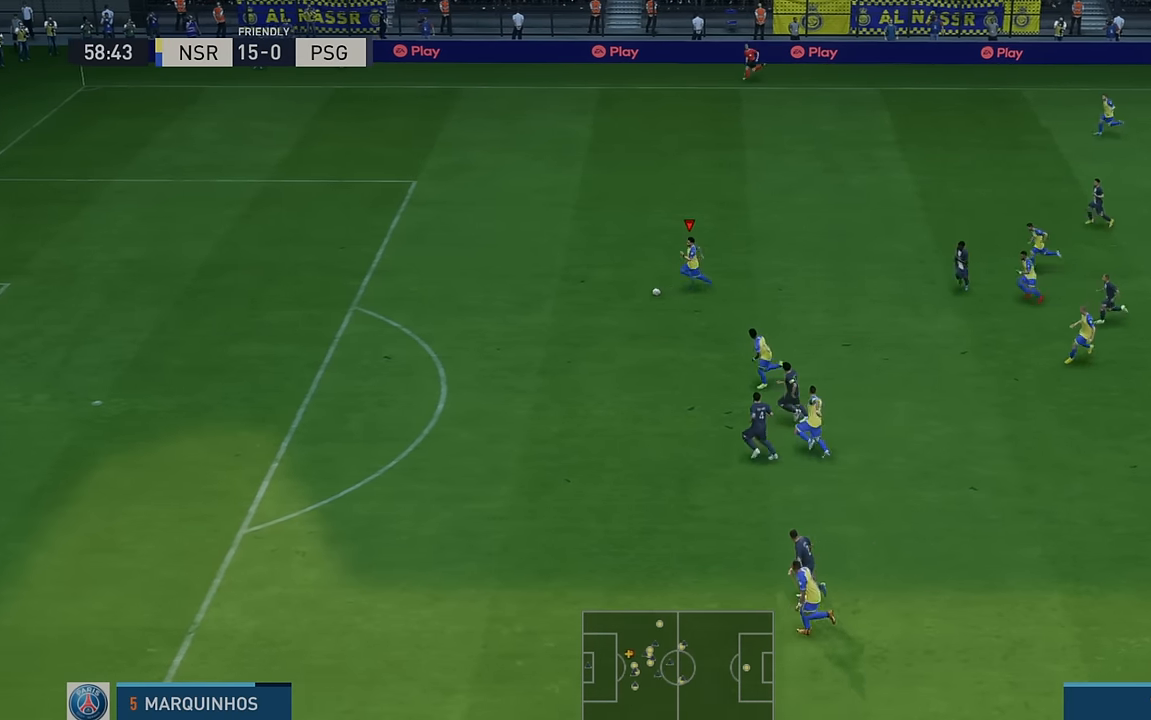
{"buttons": ["R2"], "left_stick": "down-left", "events": []}
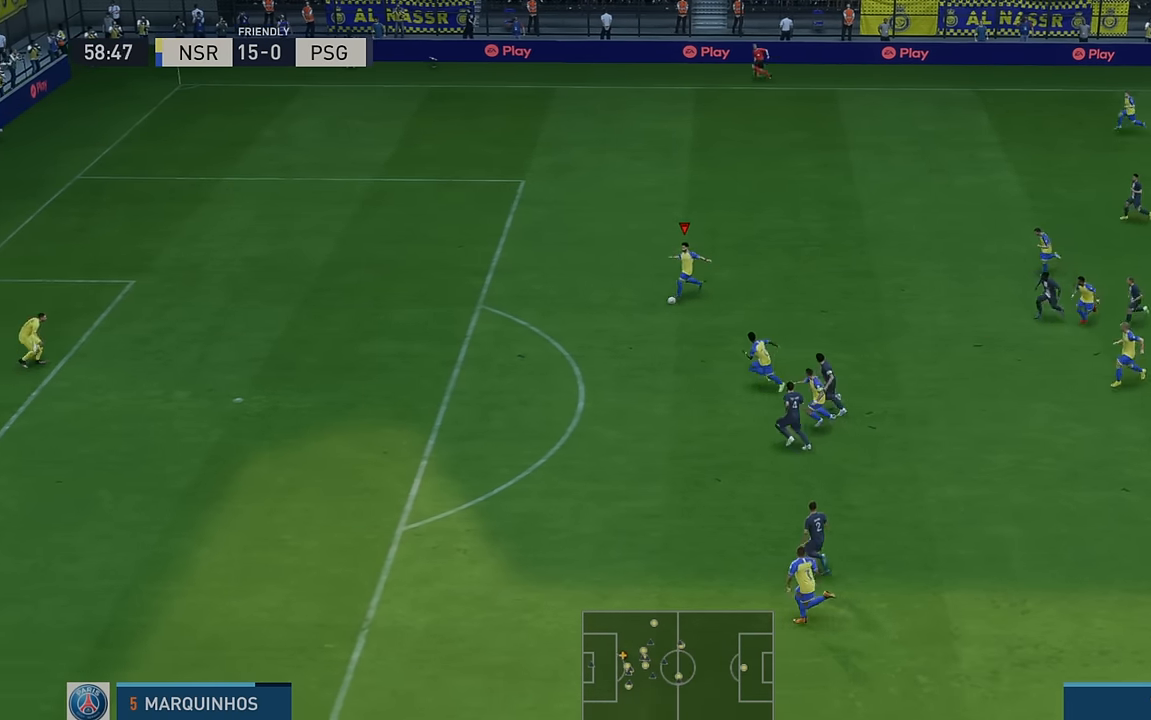
{"buttons": ["R2"], "left_stick": "down-left", "events": []}
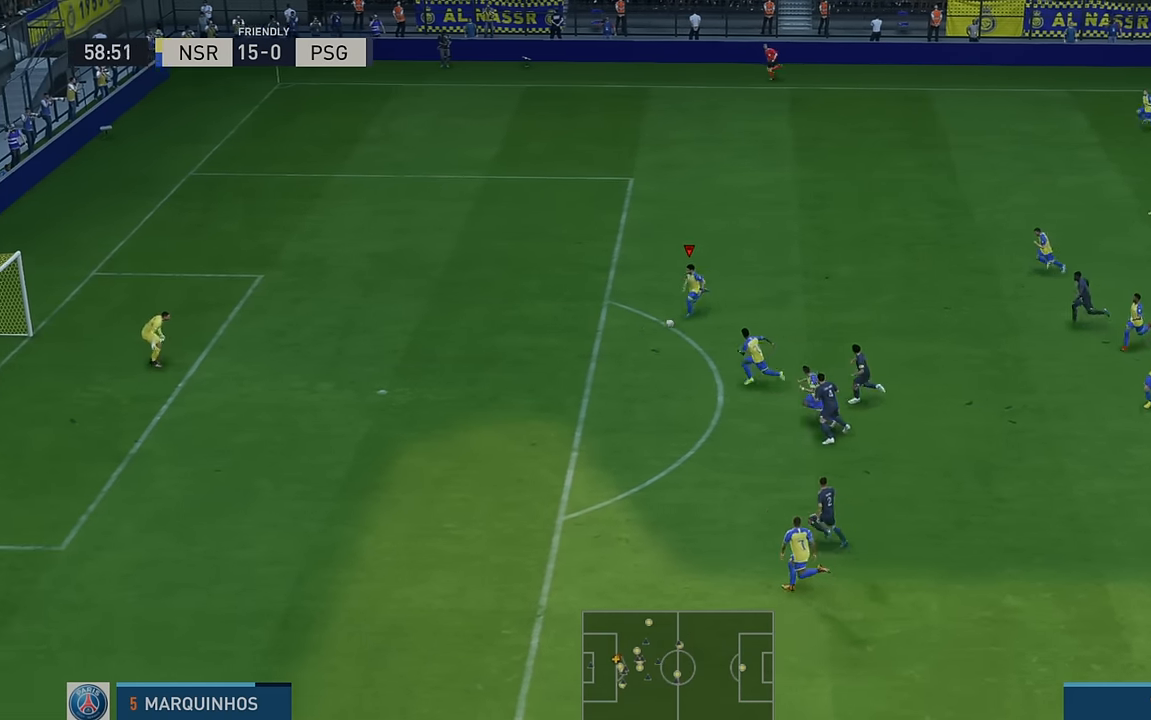
{"buttons": ["R2"], "left_stick": "down-left", "events": []}
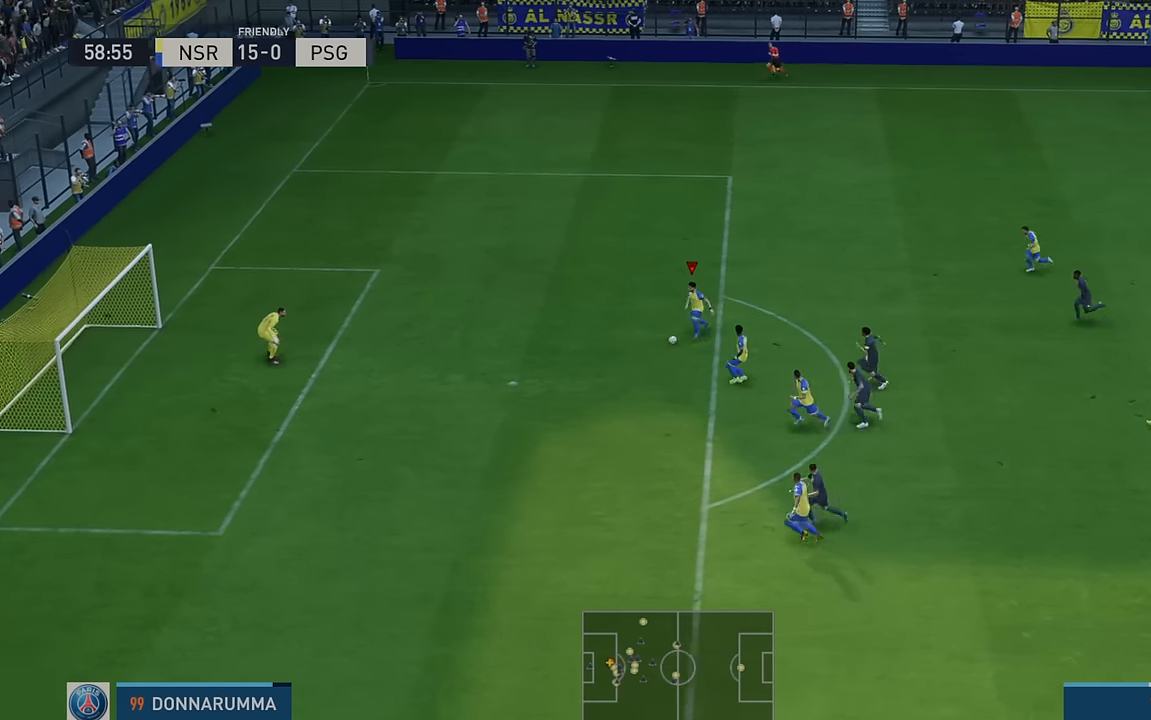
{"buttons": [], "left_stick": "down-left", "events": [[100, "B", "down"], [183, "R2", "up"], [283, "B", "up"]]}
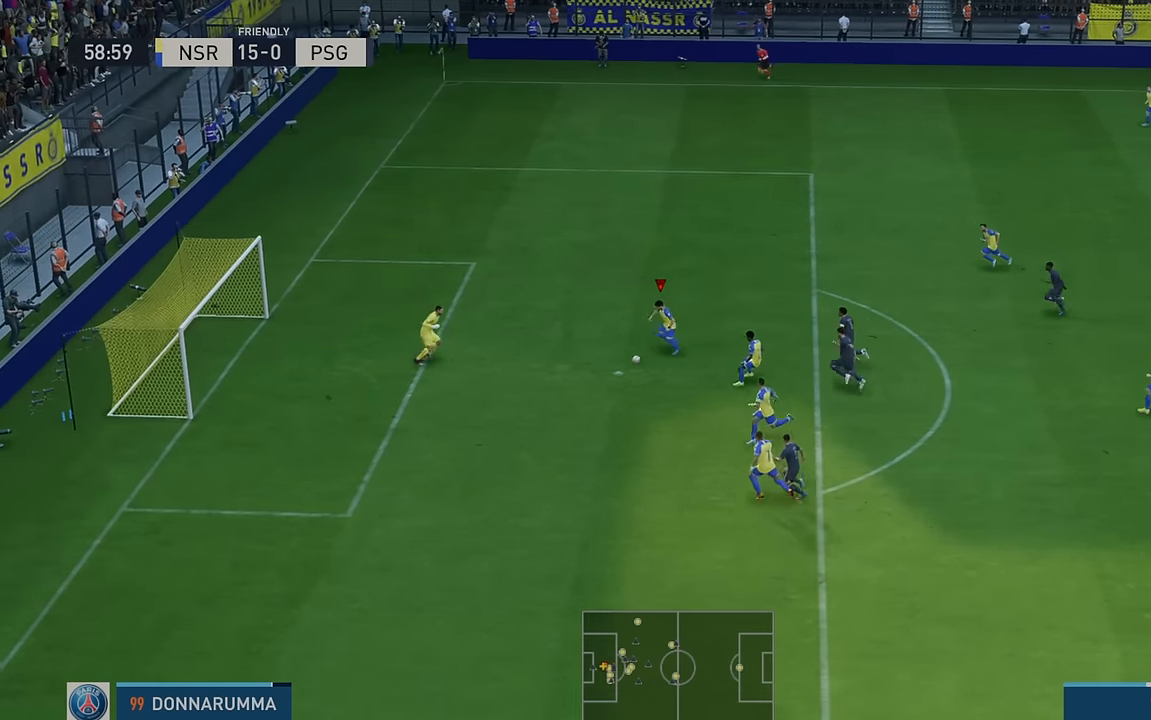
{"buttons": [], "left_stick": "down-left", "events": []}
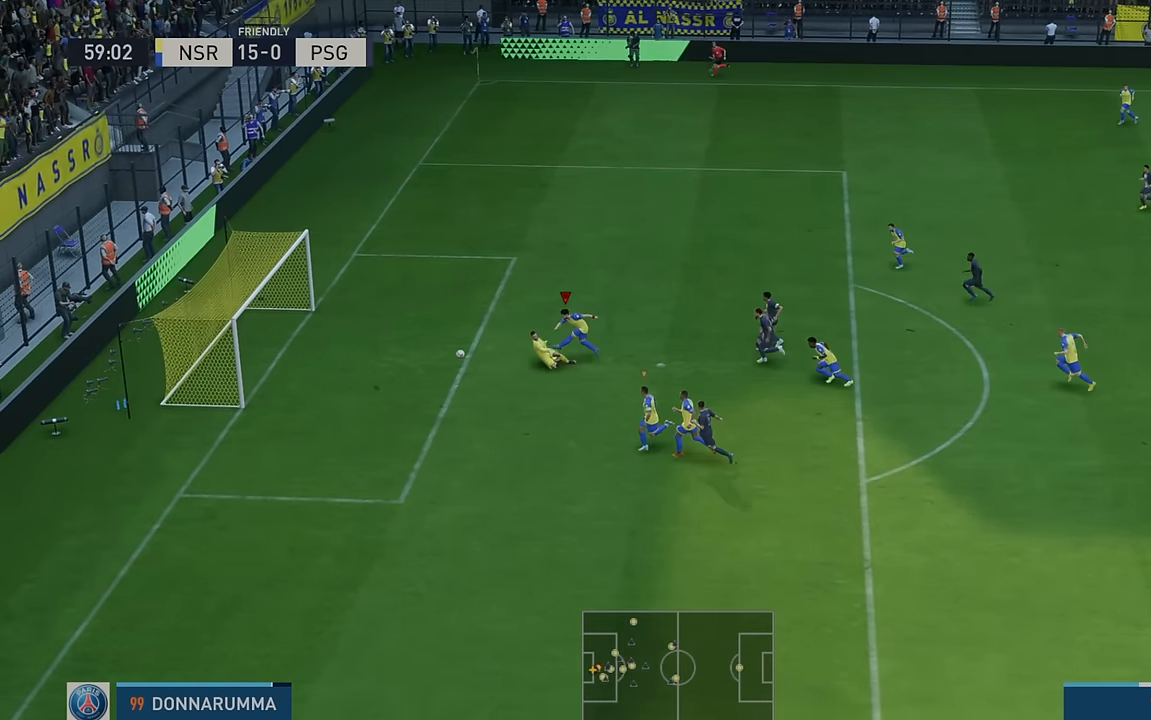
{"buttons": [], "left_stick": "down-left", "events": []}
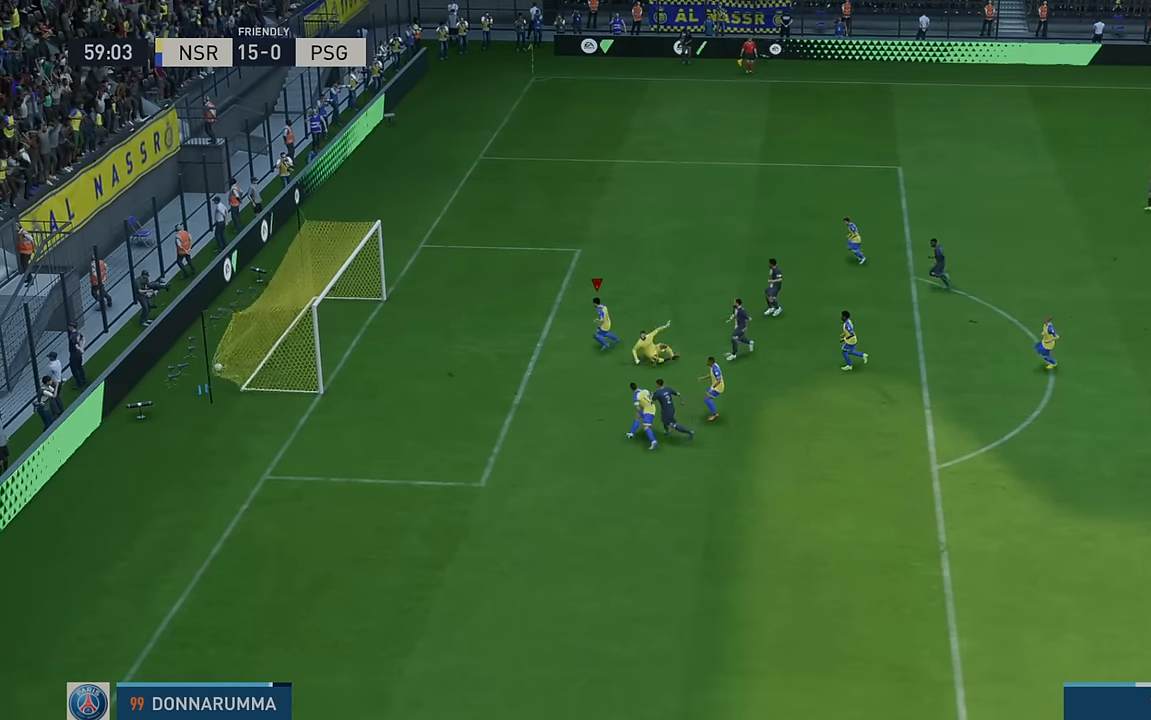
{"buttons": [], "left_stick": "down", "events": [[300, "left_stick", "down"]]}
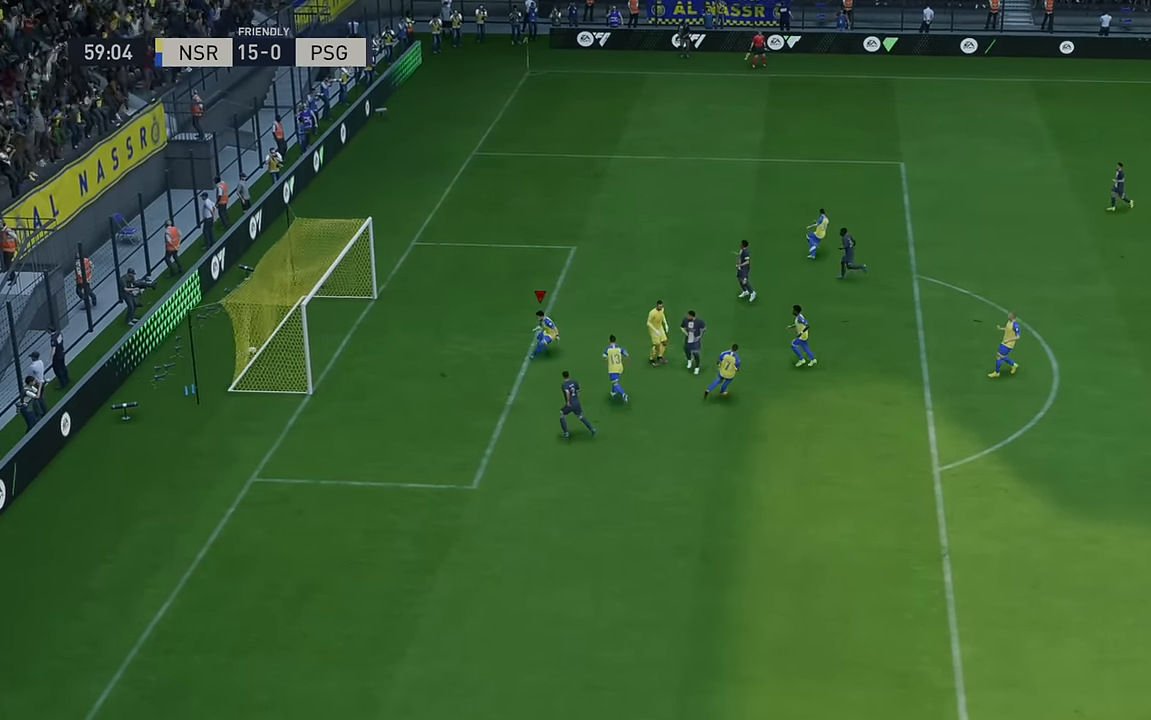
{"buttons": [], "left_stick": "center", "events": [[283, "A", "down"], [400, "A", "up"], [400, "left_stick", "center"]]}
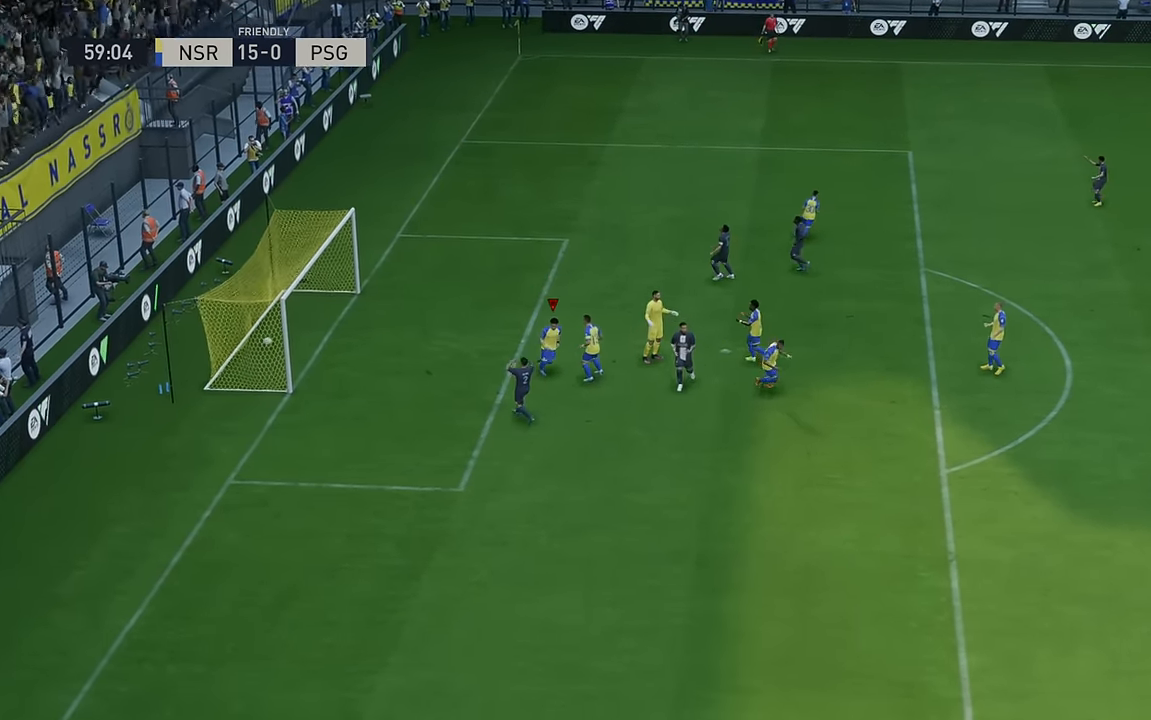
{"buttons": [], "left_stick": "center", "events": []}
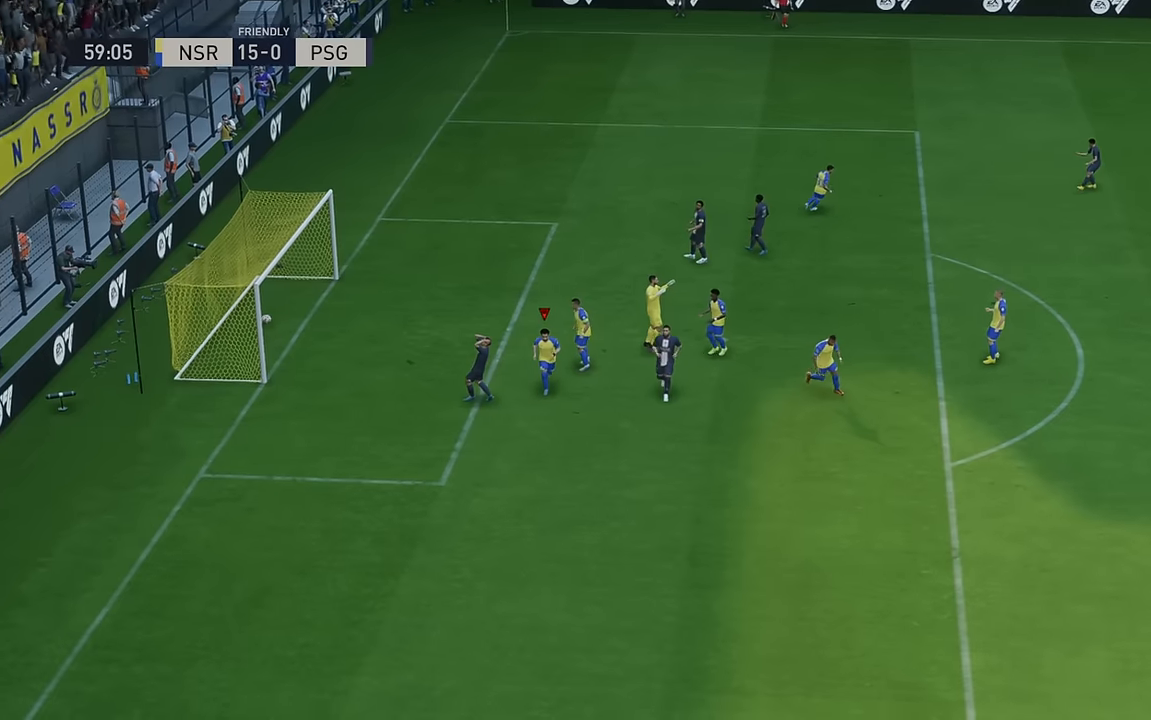
{"buttons": [], "left_stick": "center", "events": []}
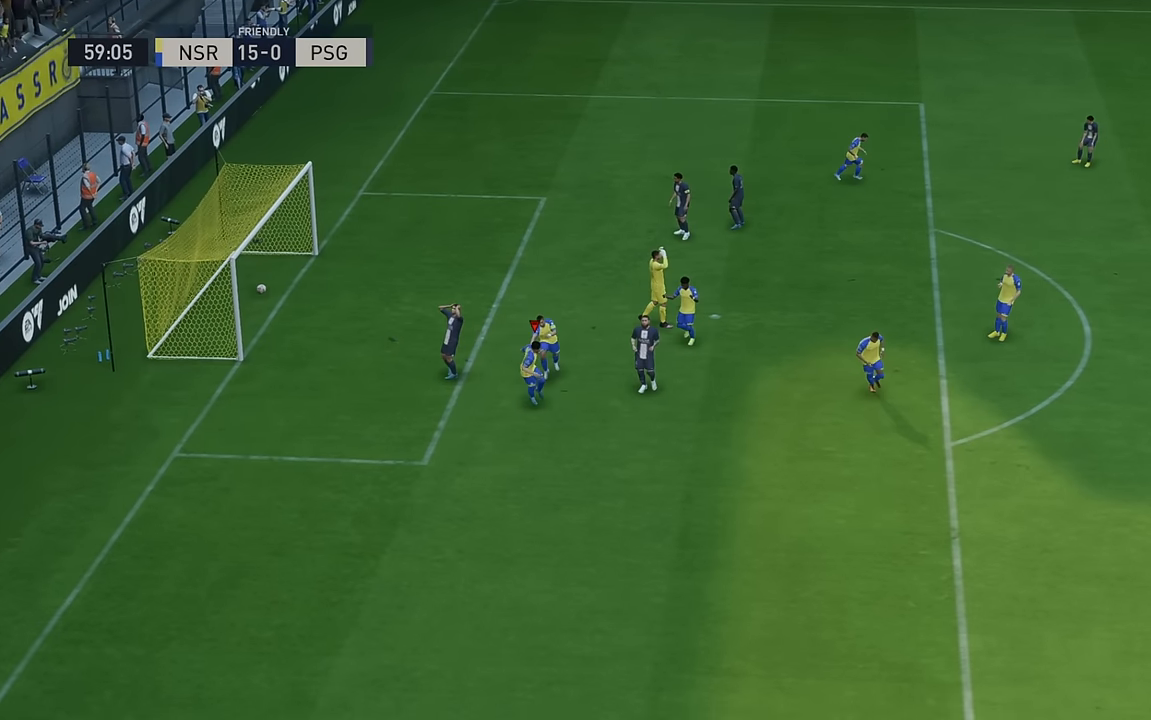
{"buttons": [], "left_stick": "center", "events": []}
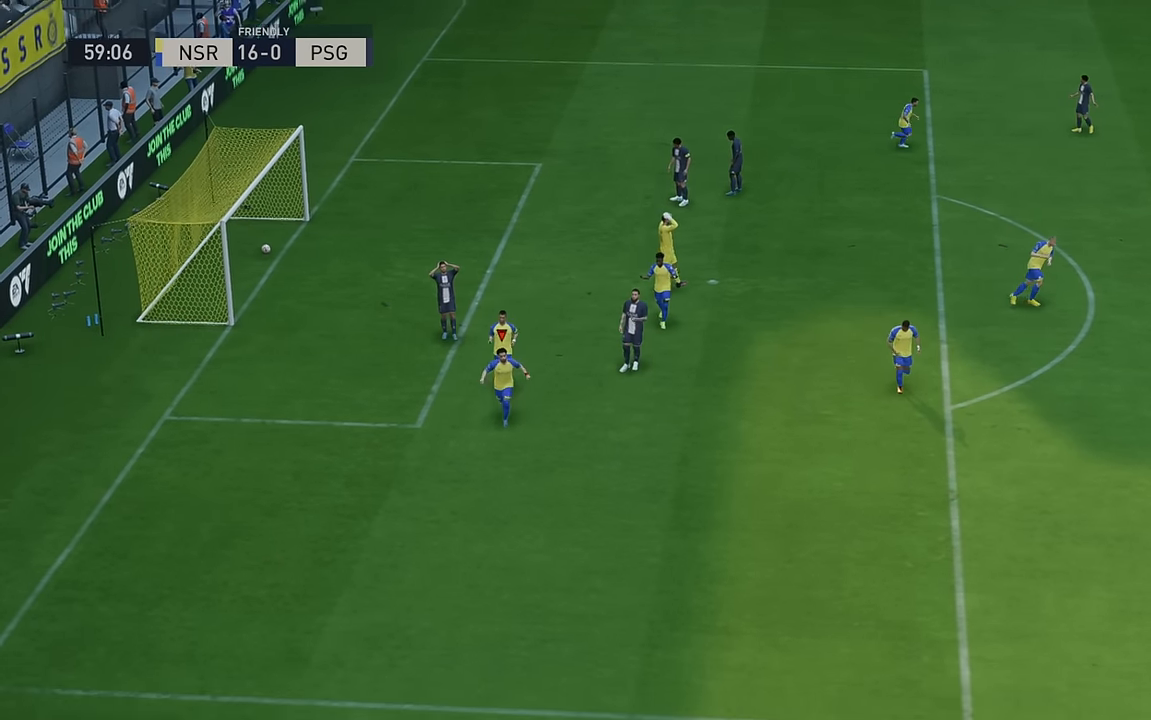
{"buttons": [], "left_stick": "center", "events": []}
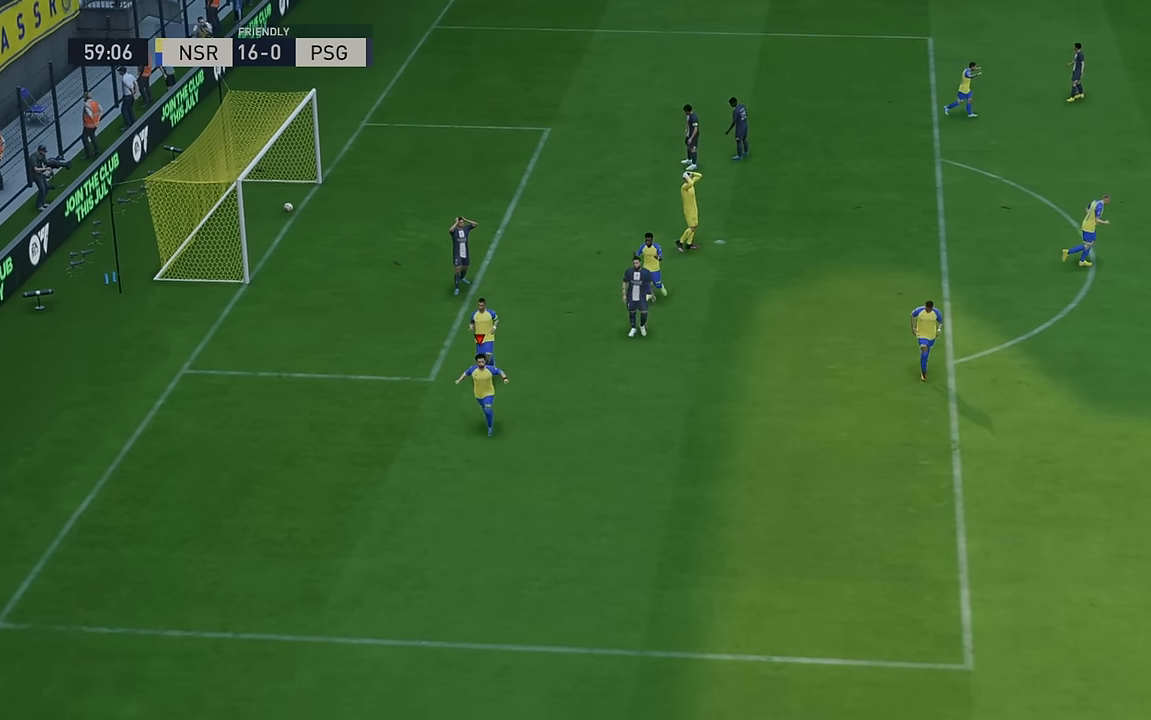
{"buttons": [], "left_stick": "center", "events": []}